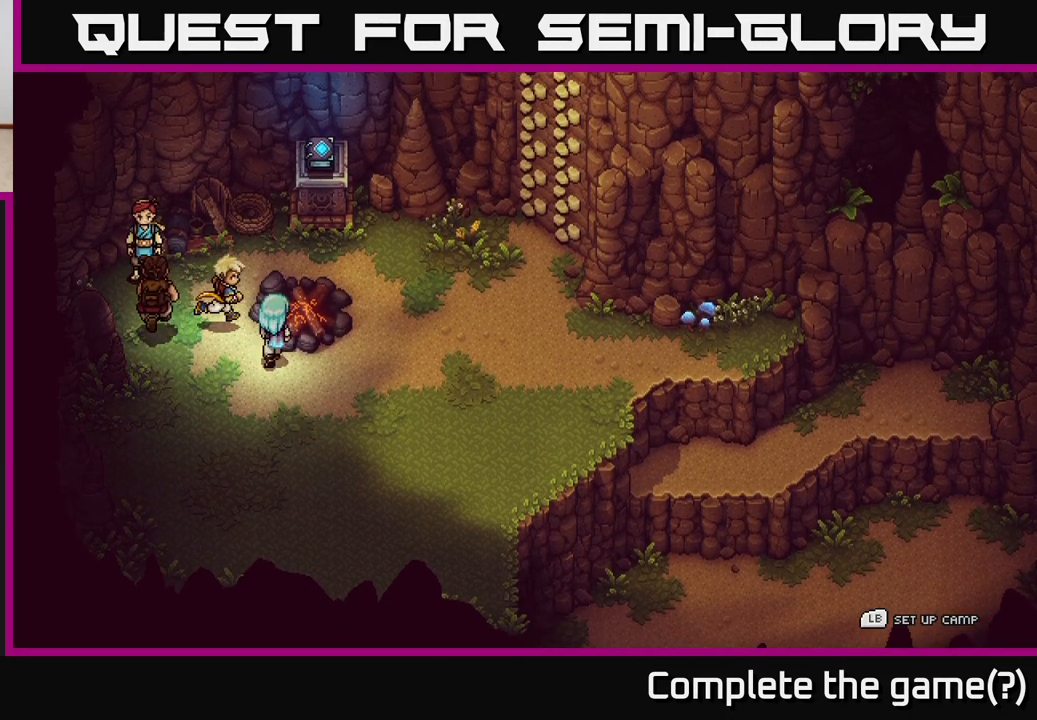
Gameplay with a controller (Xbox layout); each line is a JSON object with the inputs held at the frame after it. "events" lists button and stick changes between this image and that frame as [ms after this image, input, new state], when the widget could be followed in between.
{"buttons": [], "left_stick": "center", "right_stick": "center", "events": [[33, "left_stick", "up-right"], [250, "left_stick", "center"]]}
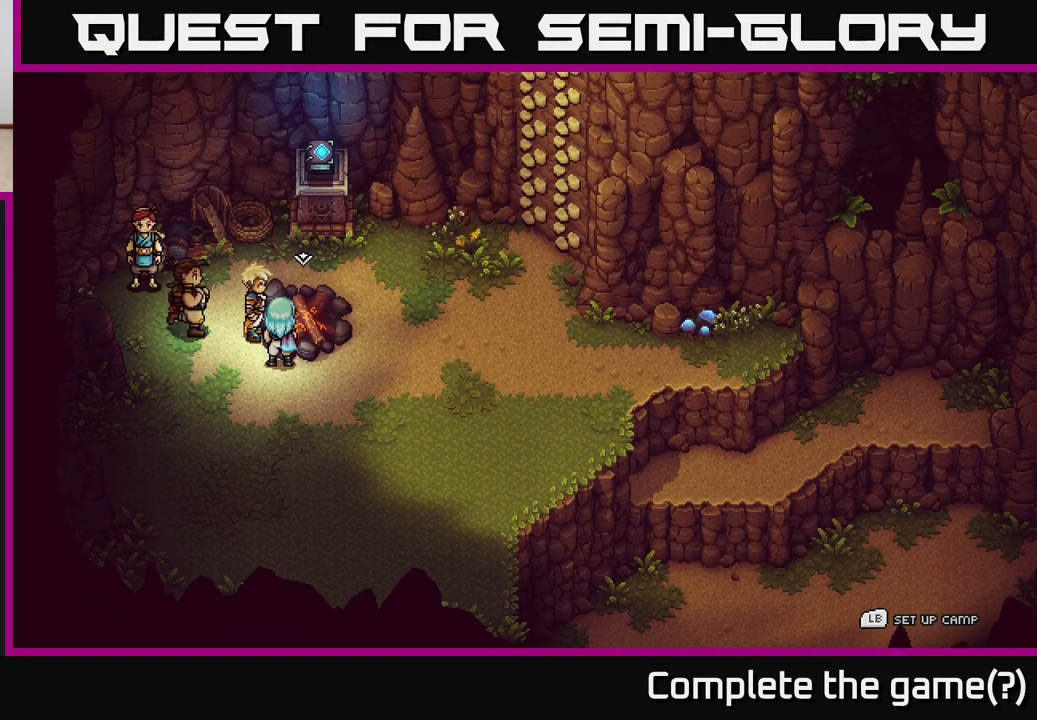
{"buttons": [], "left_stick": "center", "right_stick": "center", "events": []}
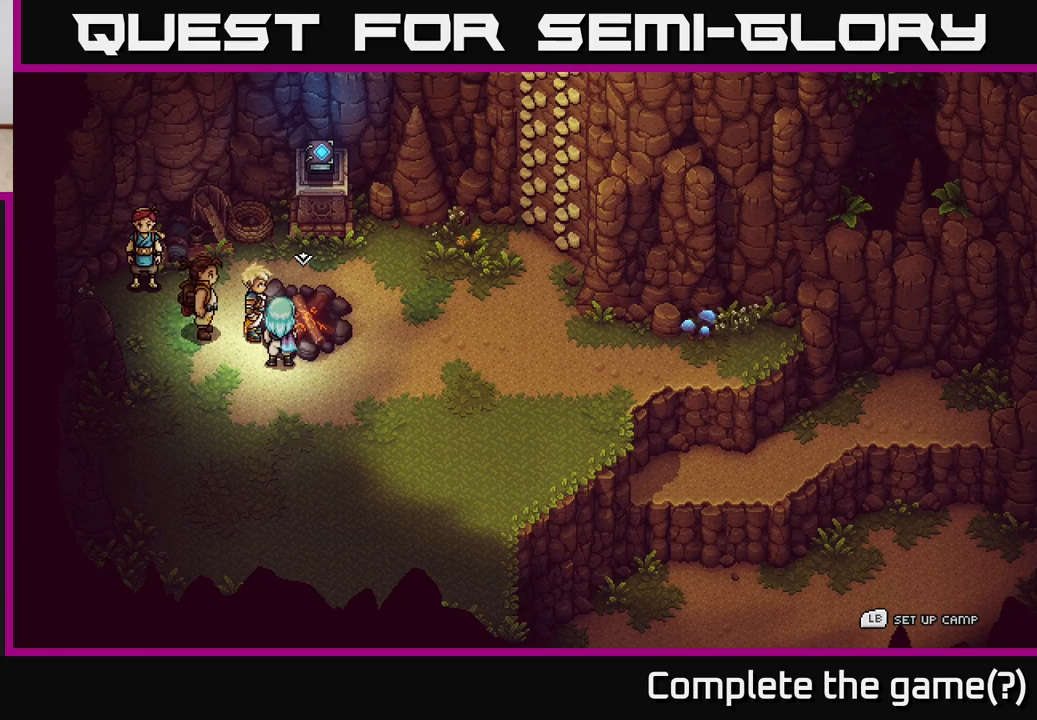
{"buttons": [], "left_stick": "up", "right_stick": "center", "events": [[133, "left_stick", "down"], [317, "left_stick", "right"], [400, "left_stick", "up"]]}
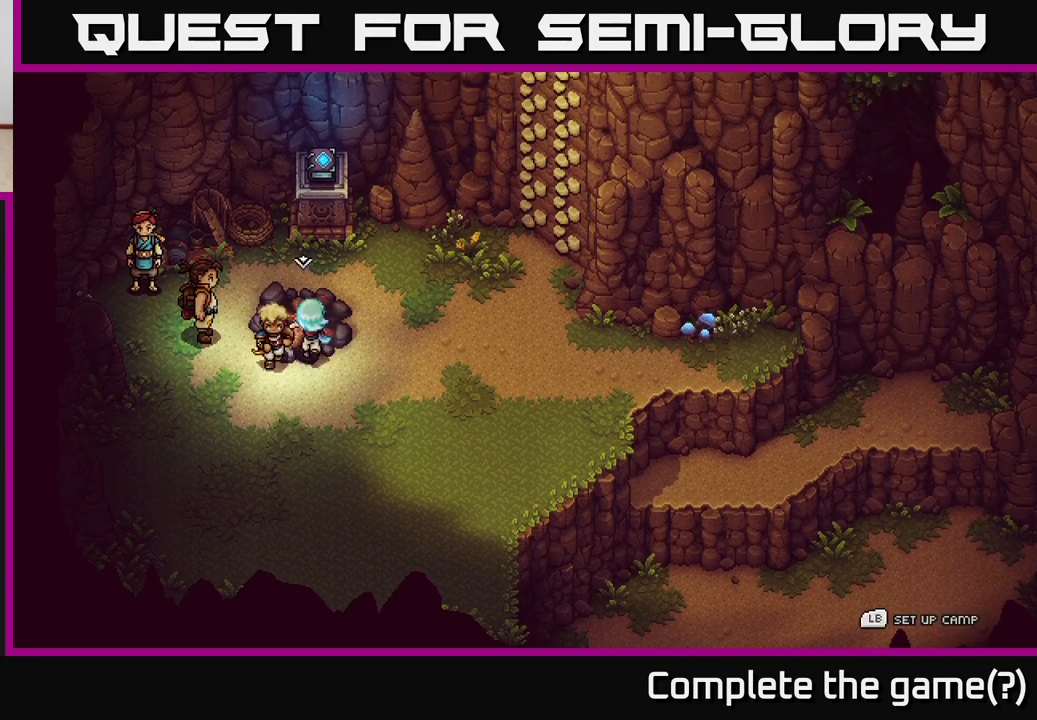
{"buttons": [], "left_stick": "center", "right_stick": "center", "events": [[17, "A", "down"], [33, "left_stick", "center"], [100, "A", "up"]]}
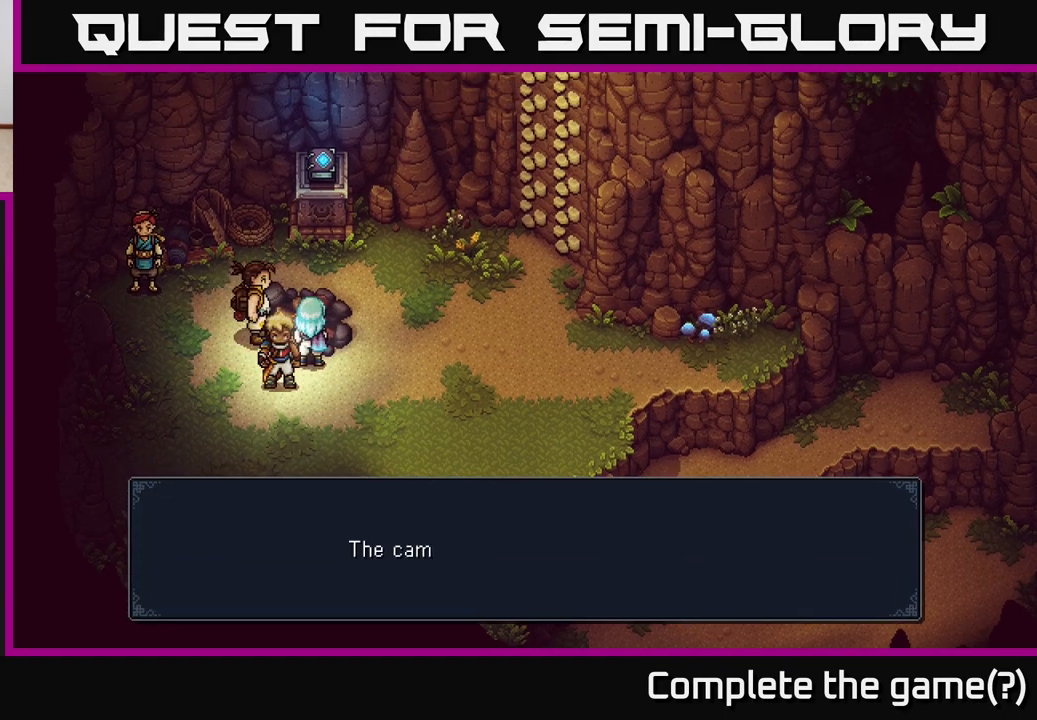
{"buttons": [], "left_stick": "center", "right_stick": "center", "events": [[183, "A", "down"], [317, "A", "up"]]}
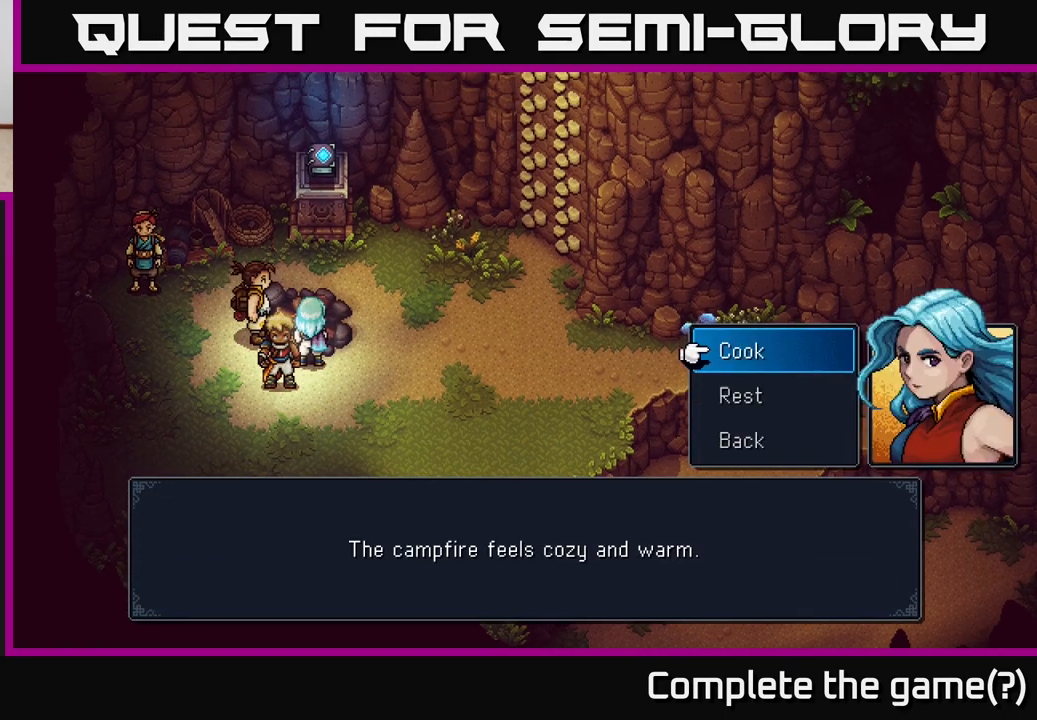
{"buttons": [], "left_stick": "center", "right_stick": "center", "events": []}
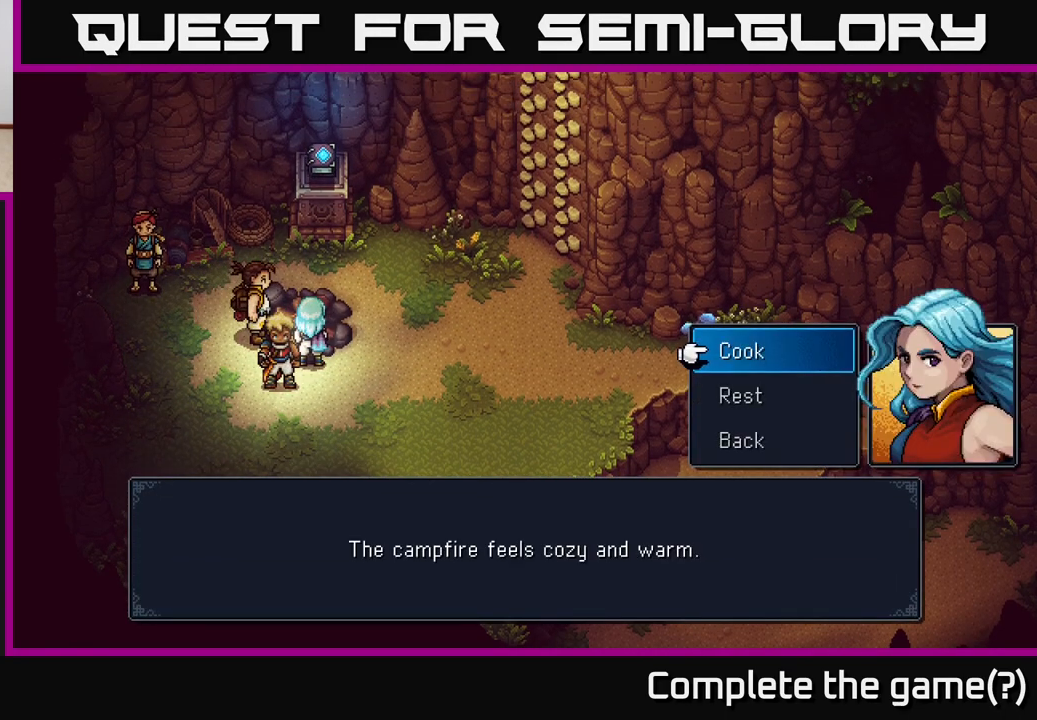
{"buttons": ["A"], "left_stick": "down", "right_stick": "center", "events": [[333, "left_stick", "down"], [433, "A", "down"]]}
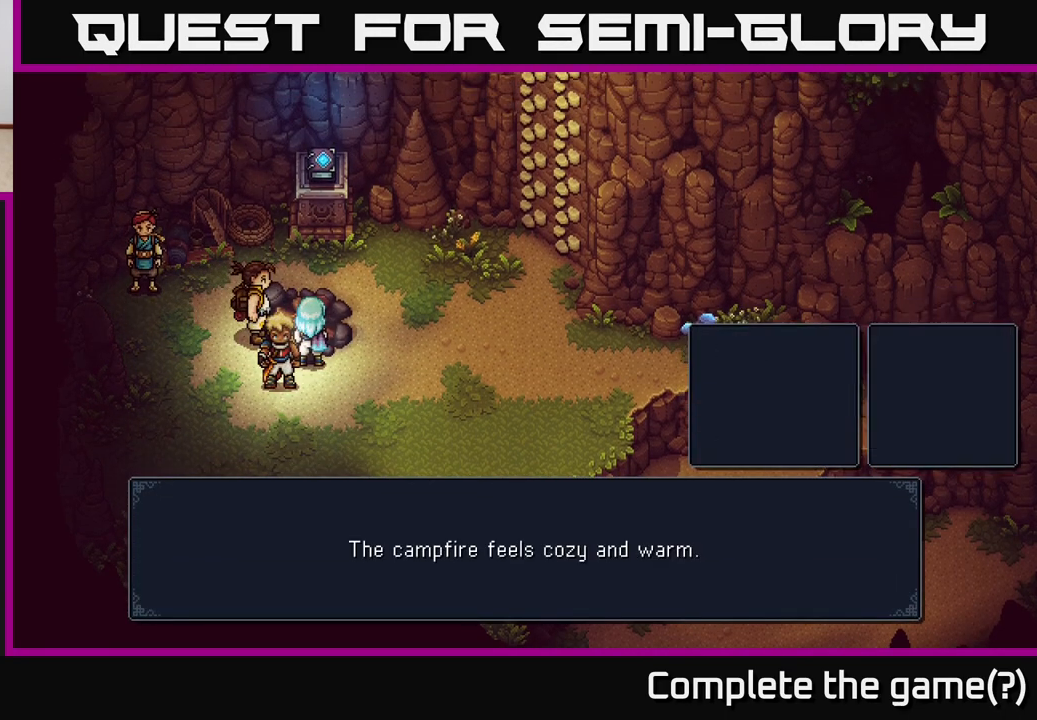
{"buttons": [], "left_stick": "center", "right_stick": "center", "events": [[33, "A", "up"], [33, "left_stick", "center"]]}